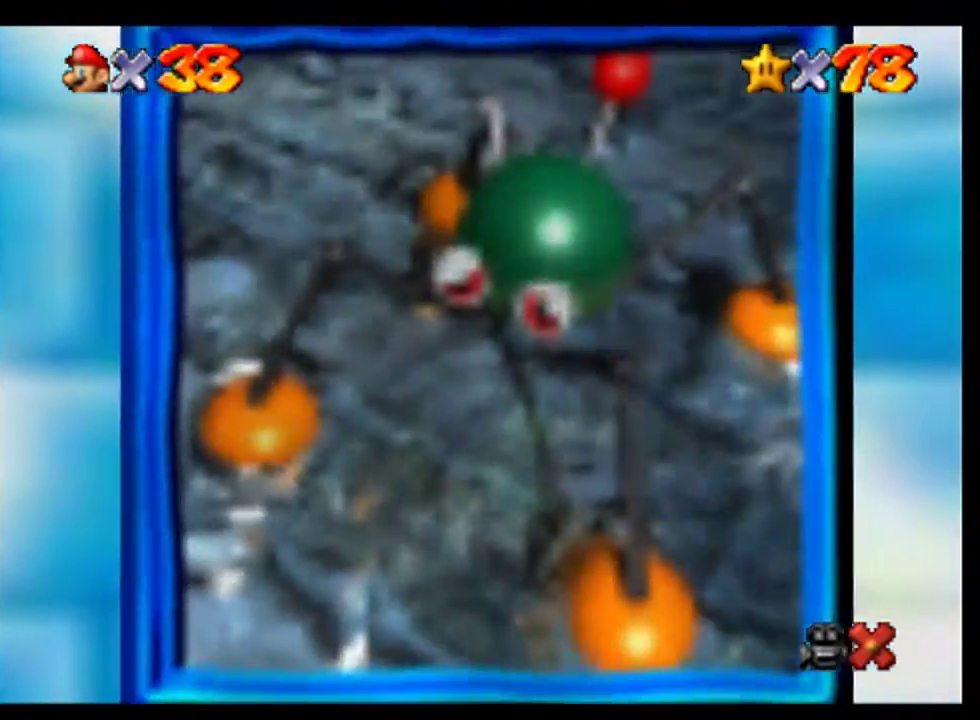
Gameplay with a controller (Nintendo layout); each line is a JSON object with the inputs held at the frame after it. "events" lists button and stick changes between this image and that frame as [ms after this image, input, new state], when the widget could be followed in between. This overlay highlights the sticks when they move; stick clicks (L3) are not distinguishable. Not read: L3 R3.
{"buttons": [], "left_stick": "center", "events": [[200, "A", "down"], [267, "A", "up"], [367, "A", "down"], [433, "A", "up"]]}
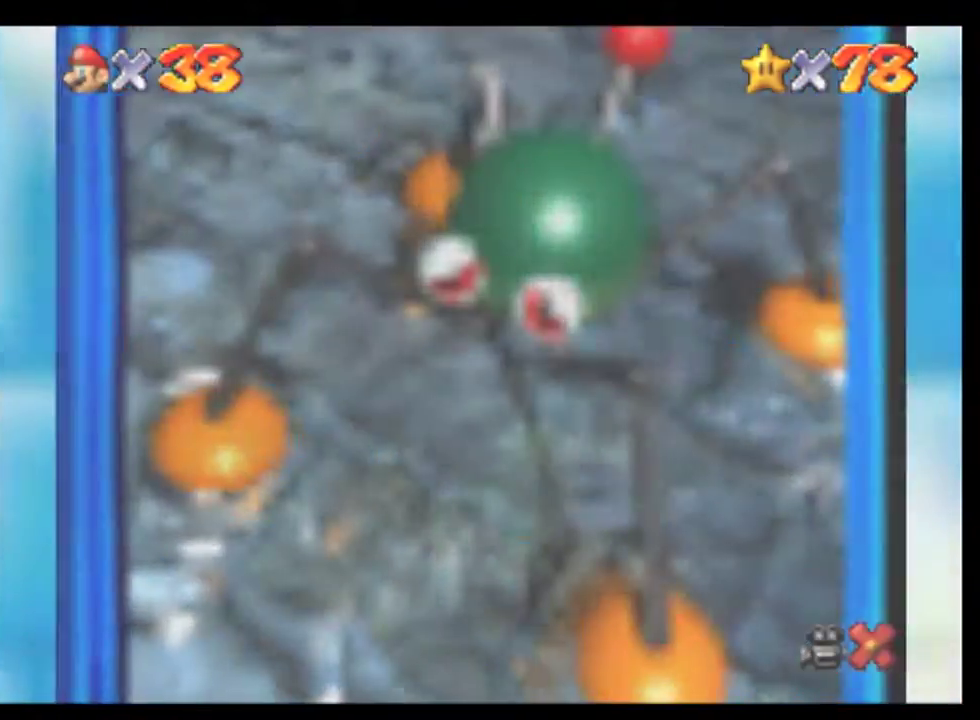
{"buttons": ["A"], "left_stick": "center", "events": [[100, "A", "down"], [167, "A", "up"], [500, "A", "down"]]}
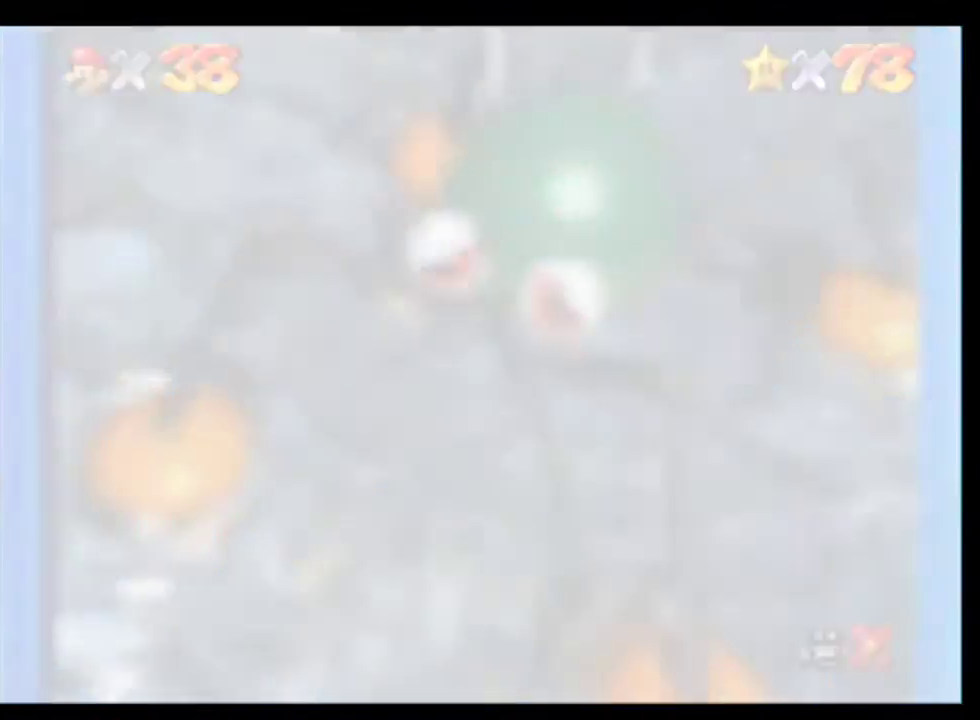
{"buttons": [], "left_stick": "center", "events": [[67, "A", "up"], [200, "A", "down"], [267, "A", "up"], [400, "A", "down"], [467, "A", "up"]]}
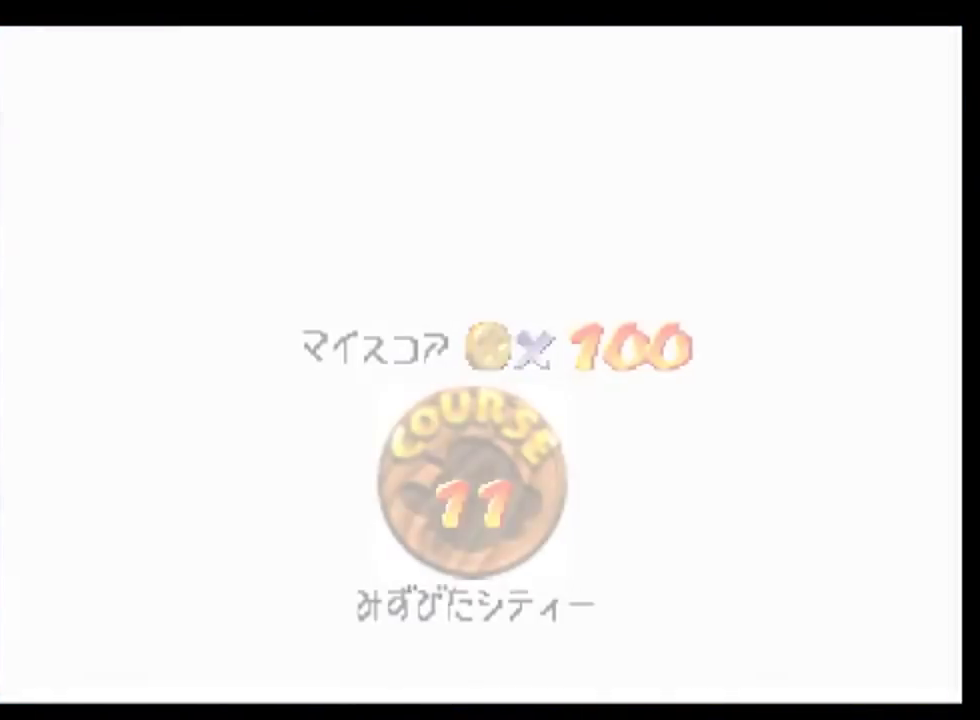
{"buttons": [], "left_stick": "center", "events": [[67, "A", "down"], [167, "A", "up"], [267, "A", "down"], [333, "A", "up"]]}
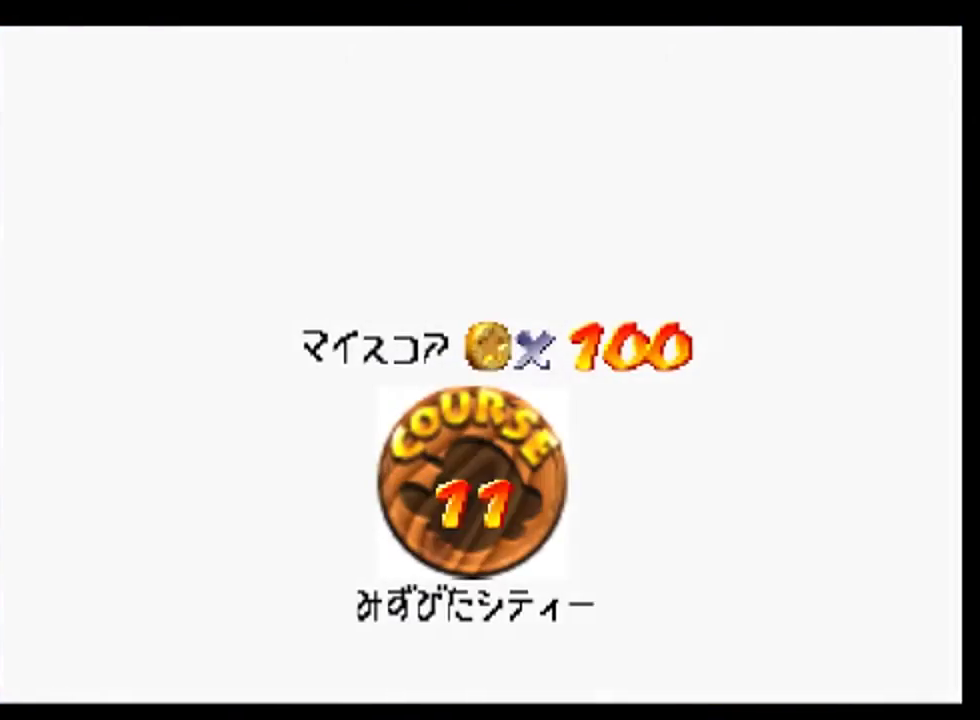
{"buttons": ["A"], "left_stick": "center", "events": [[167, "A", "down"], [233, "A", "up"], [300, "A", "down"], [400, "A", "up"], [467, "A", "down"]]}
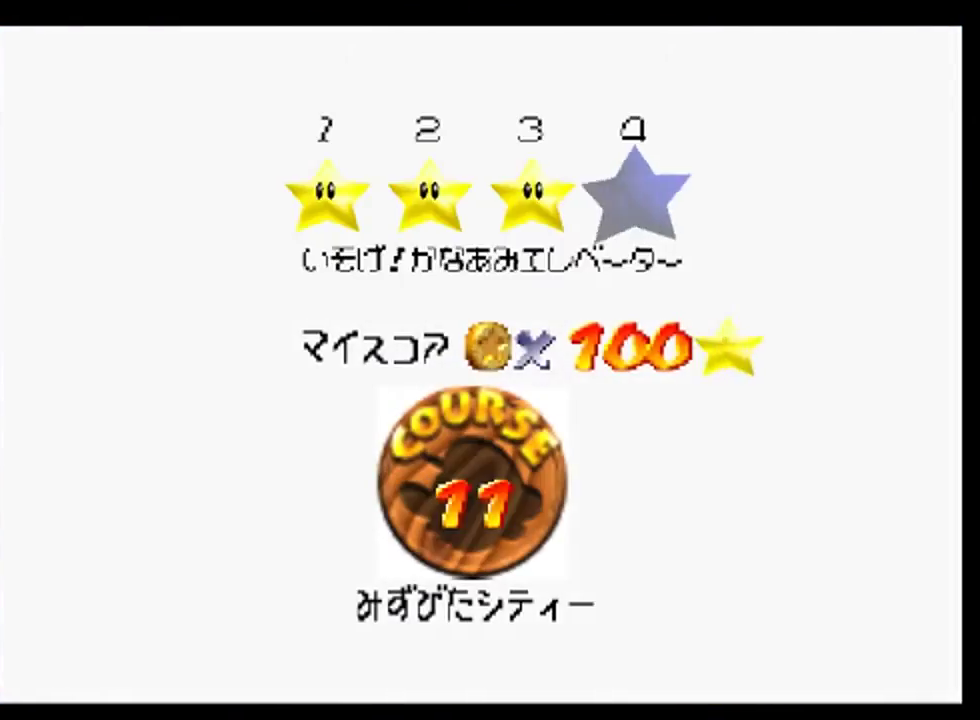
{"buttons": [], "left_stick": "center", "events": [[67, "A", "up"], [133, "A", "down"], [367, "A", "up"]]}
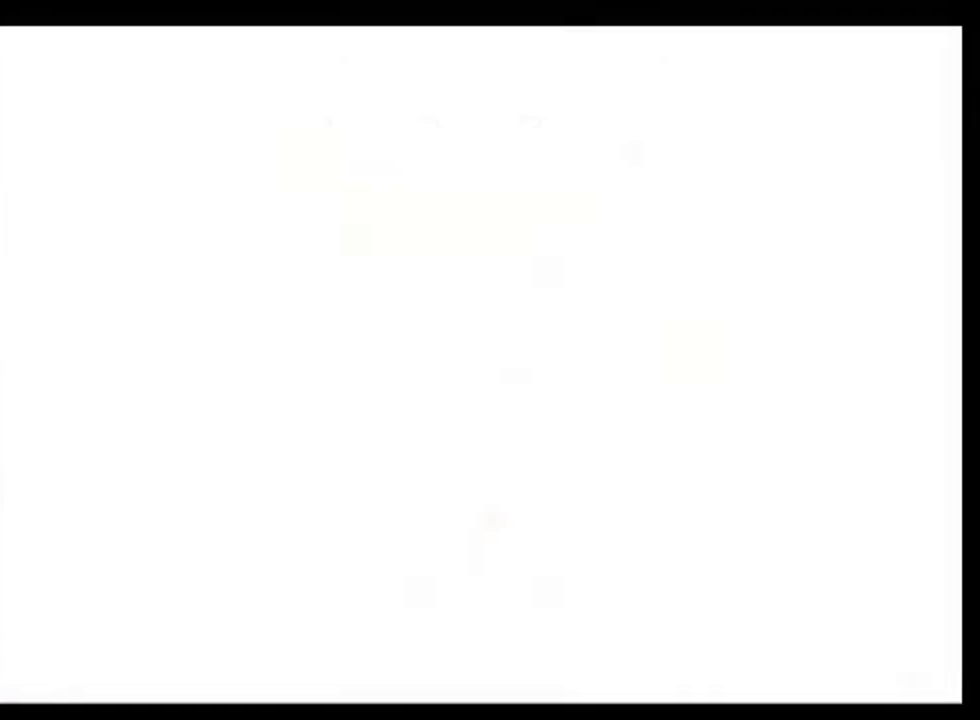
{"buttons": [], "left_stick": "center", "events": []}
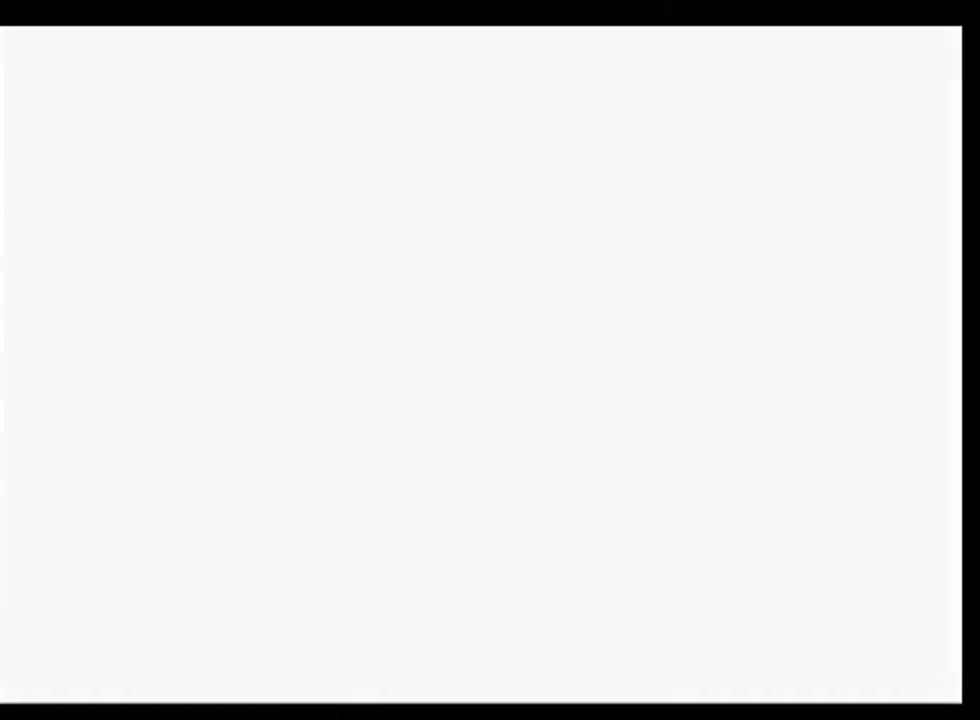
{"buttons": [], "left_stick": "center", "events": []}
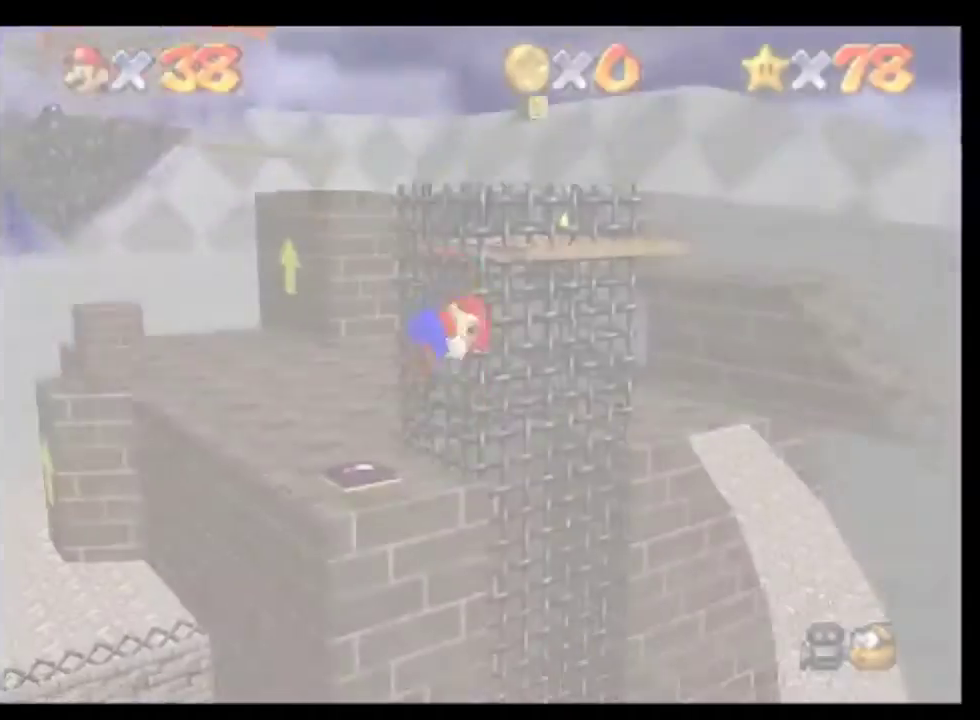
{"buttons": [], "left_stick": "center", "events": [[300, "C_RIGHT", "down"], [400, "C_RIGHT", "up"]]}
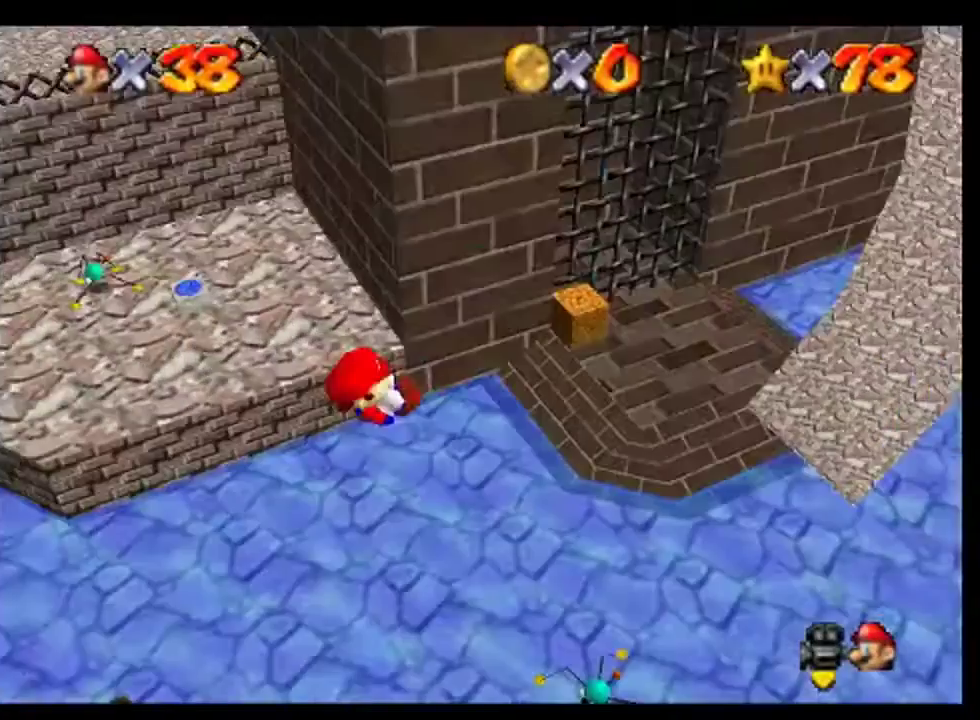
{"buttons": [], "left_stick": "up", "events": [[100, "left_stick", "up"]]}
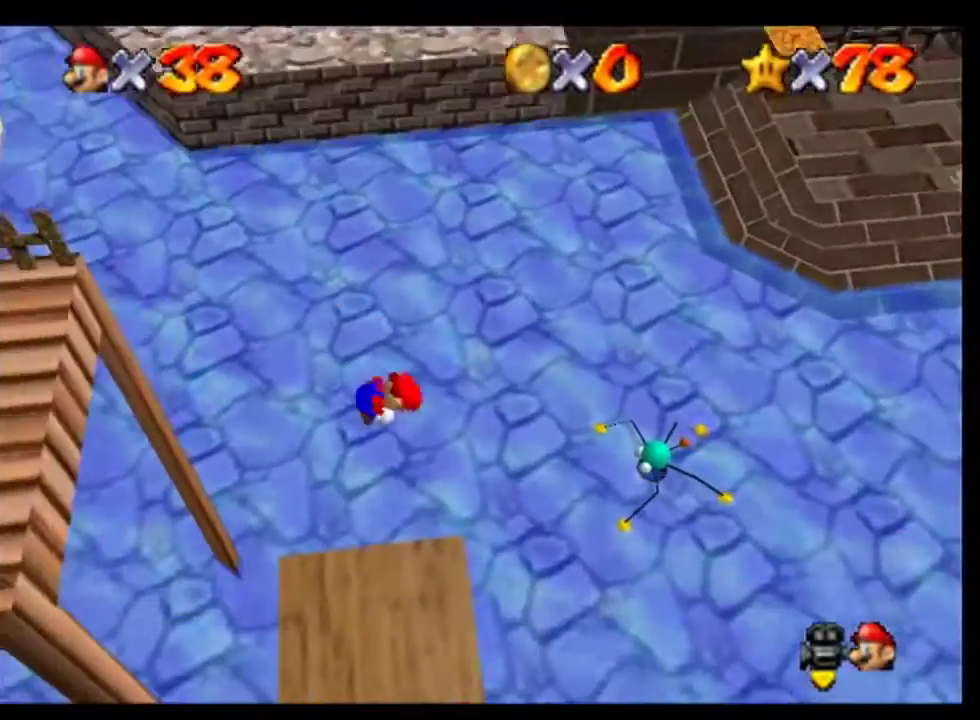
{"buttons": [], "left_stick": "up", "events": []}
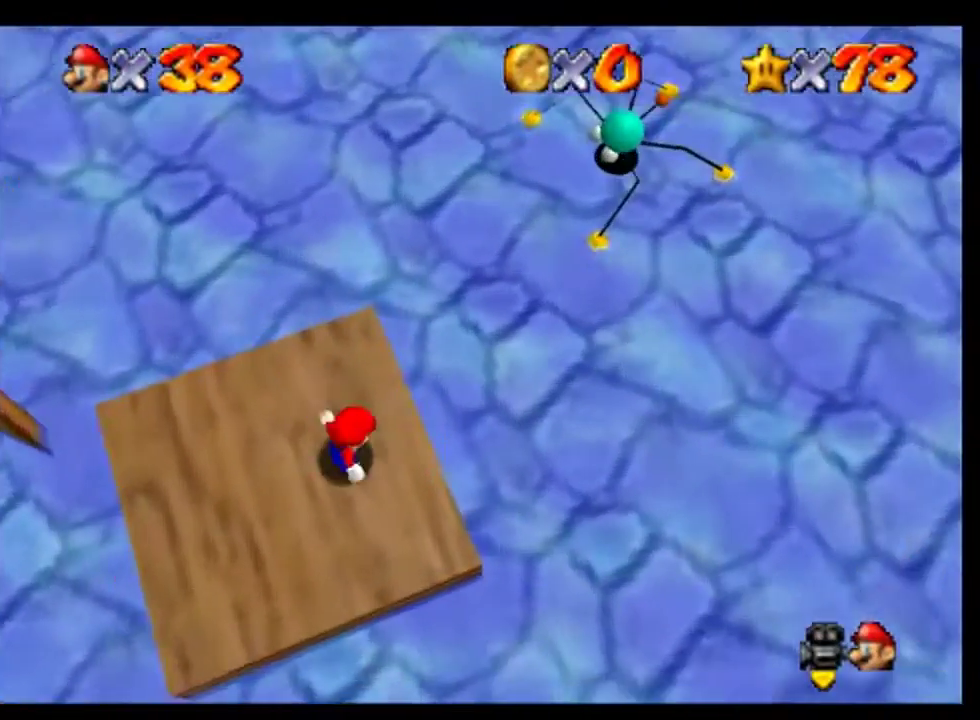
{"buttons": [], "left_stick": "up", "events": []}
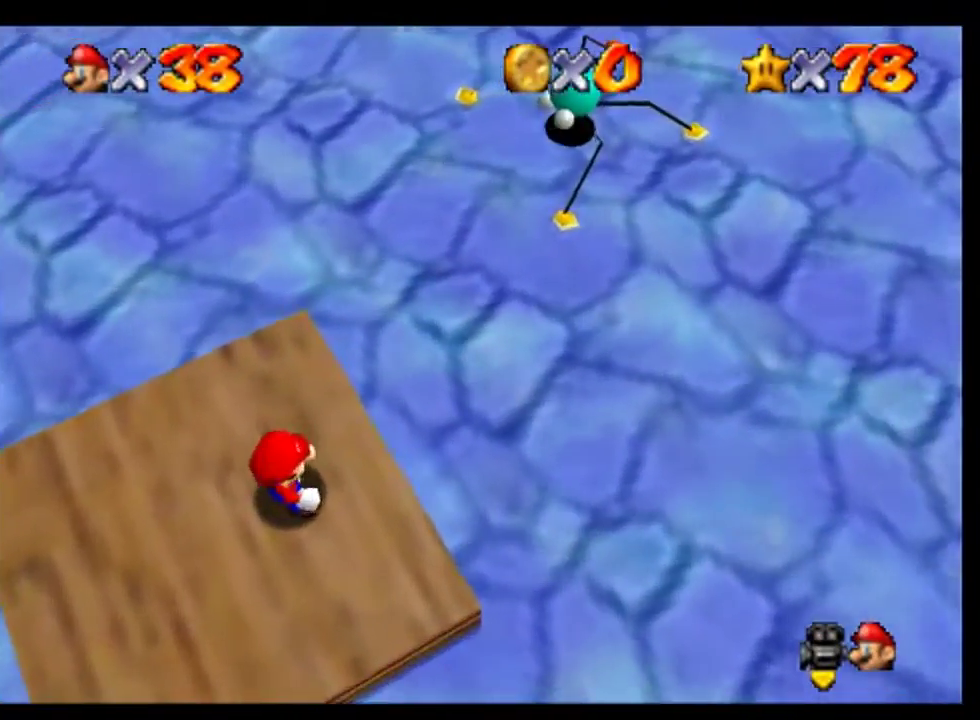
{"buttons": [], "left_stick": "up", "events": [[33, "left_stick", "up-left"], [200, "A", "down"], [267, "A", "up"], [367, "B", "down"], [367, "left_stick", "up"], [467, "B", "up"]]}
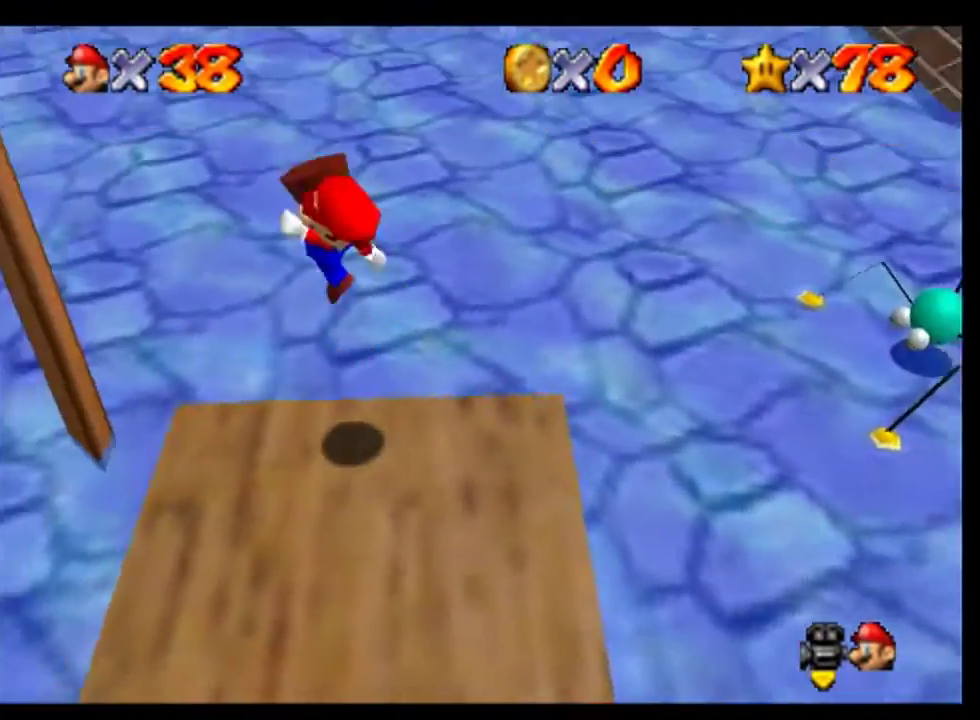
{"buttons": [], "left_stick": "up", "events": []}
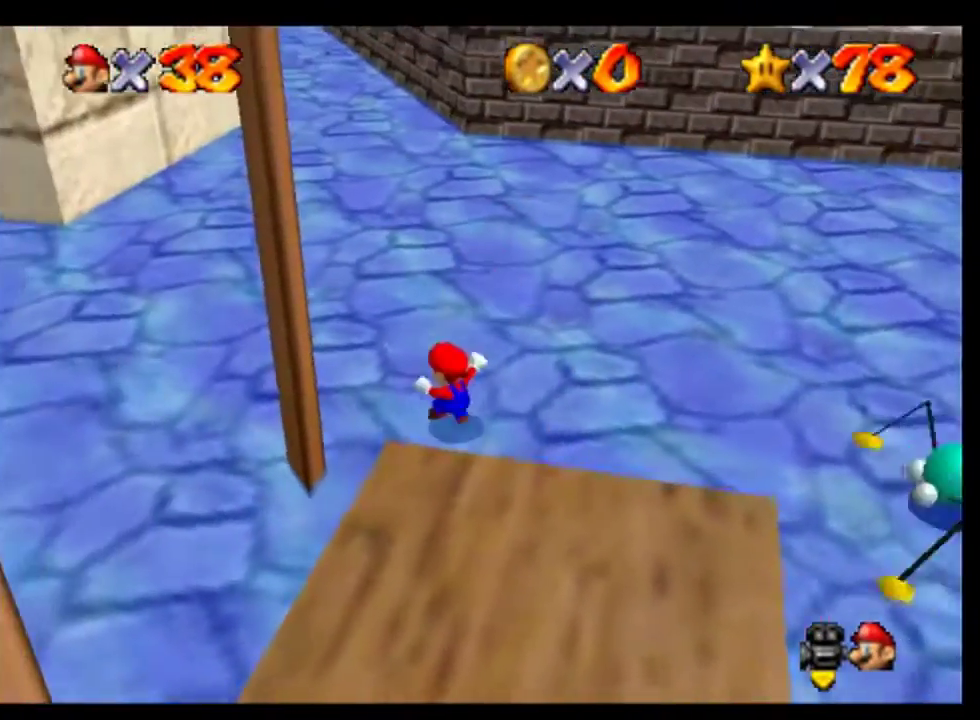
{"buttons": [], "left_stick": "up", "events": [[433, "A", "down"], [500, "A", "up"]]}
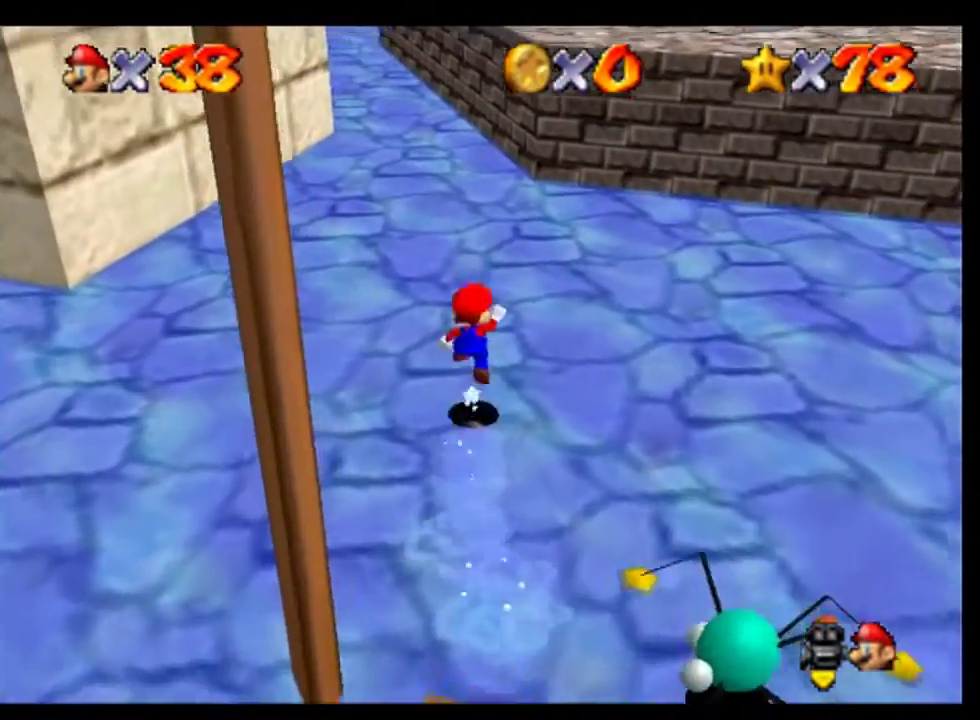
{"buttons": ["A"], "left_stick": "up", "events": [[33, "left_stick", "up-left"], [167, "left_stick", "up"], [500, "A", "down"]]}
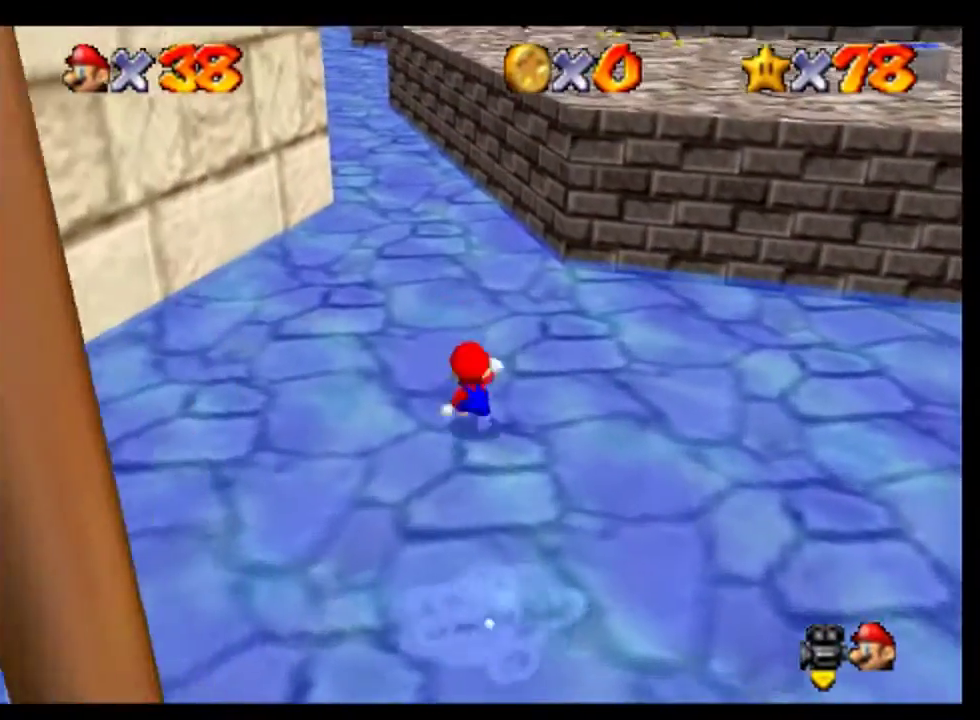
{"buttons": [], "left_stick": "up", "events": [[167, "A", "up"]]}
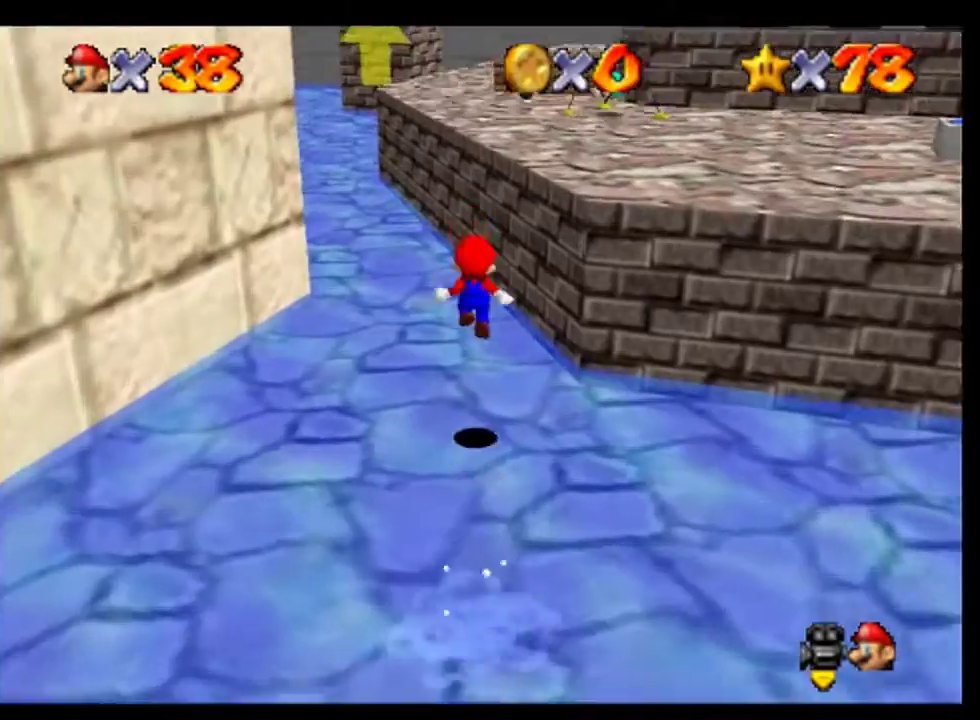
{"buttons": ["A"], "left_stick": "up", "events": [[267, "A", "down"]]}
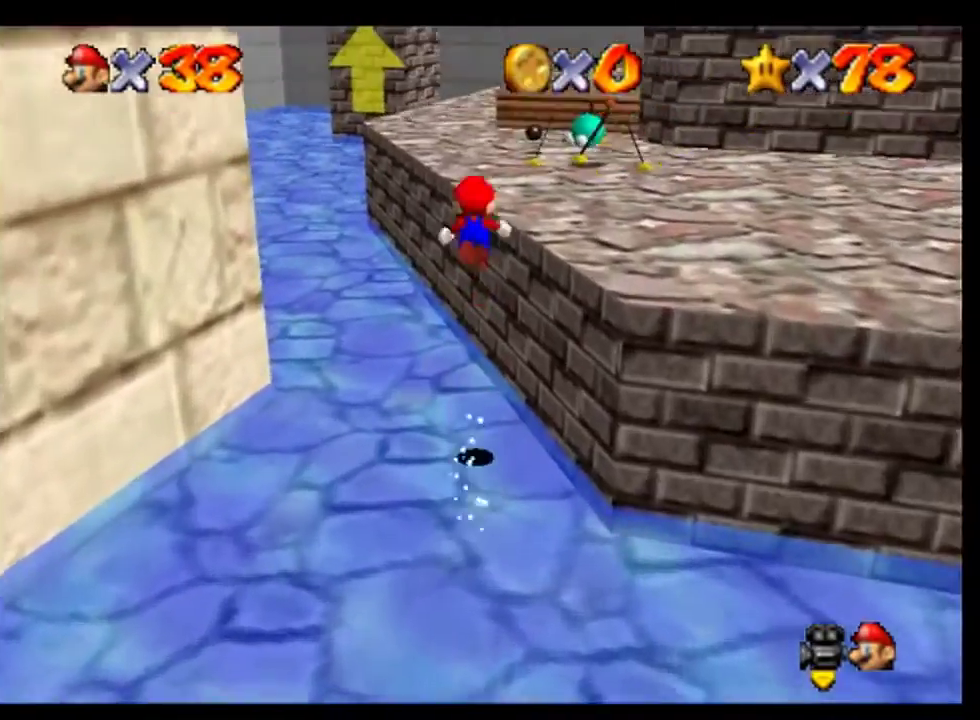
{"buttons": [], "left_stick": "up", "events": [[200, "A", "up"], [333, "B", "down"], [433, "B", "up"]]}
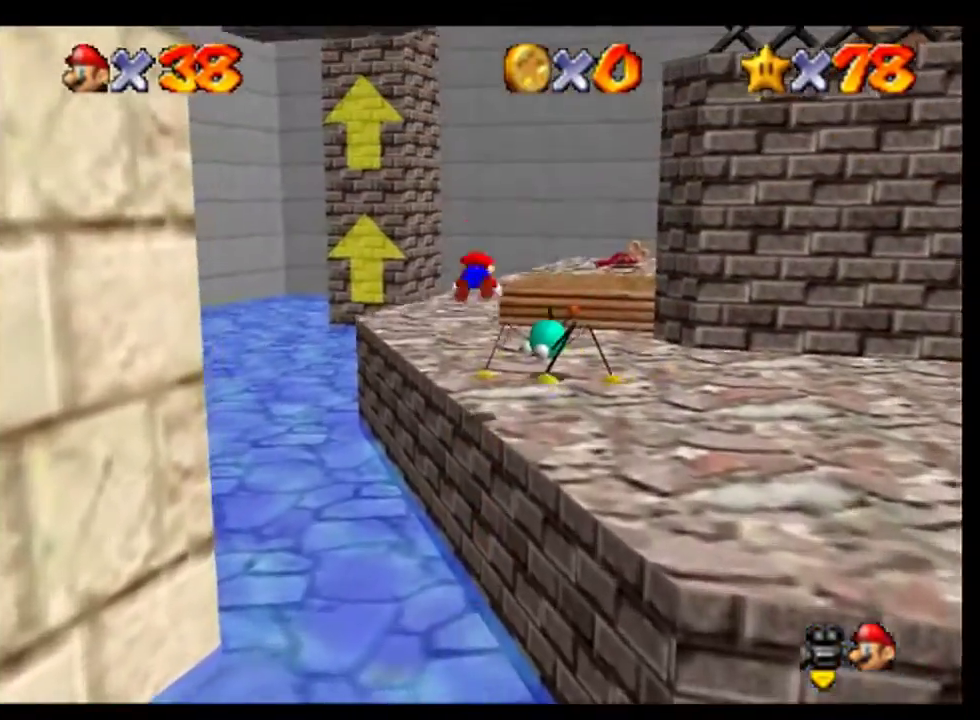
{"buttons": ["C_LEFT"], "left_stick": "up", "events": [[300, "A", "down"], [400, "A", "up"], [467, "C_LEFT", "down"]]}
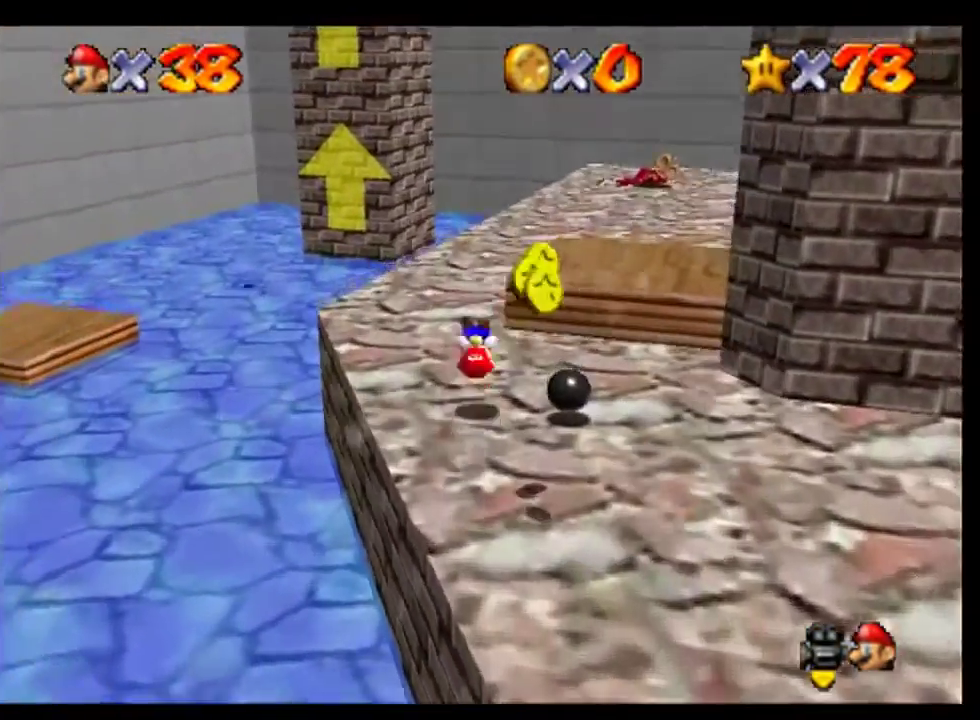
{"buttons": [], "left_stick": "up-right", "events": [[67, "C_LEFT", "up"], [67, "left_stick", "center"], [267, "left_stick", "right"], [367, "left_stick", "up-right"]]}
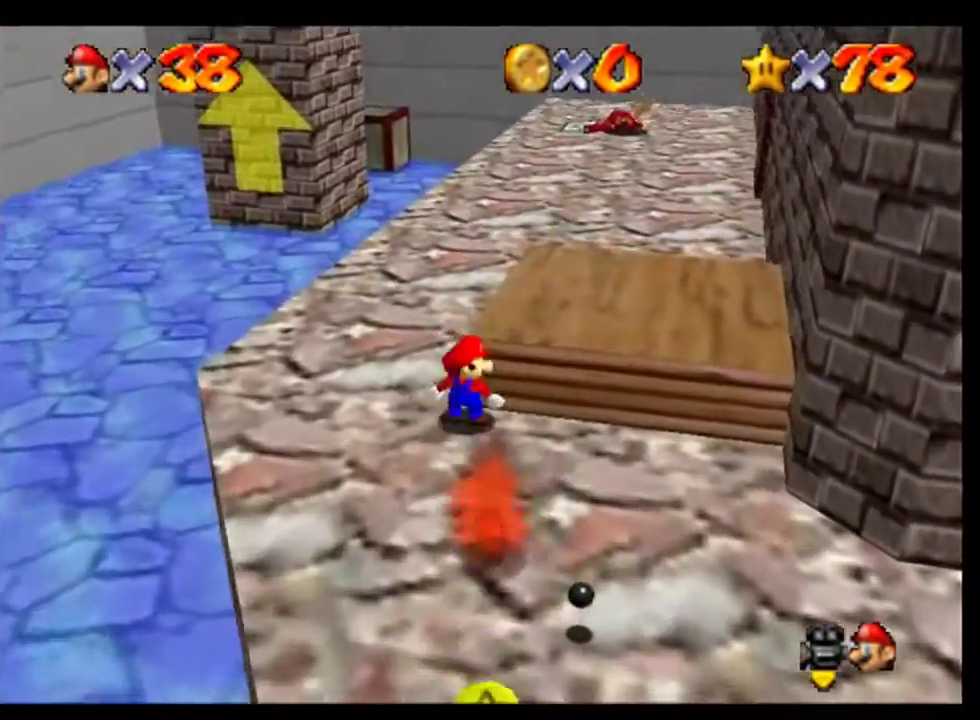
{"buttons": [], "left_stick": "right", "events": [[33, "A", "down"], [100, "left_stick", "right"], [200, "A", "up"]]}
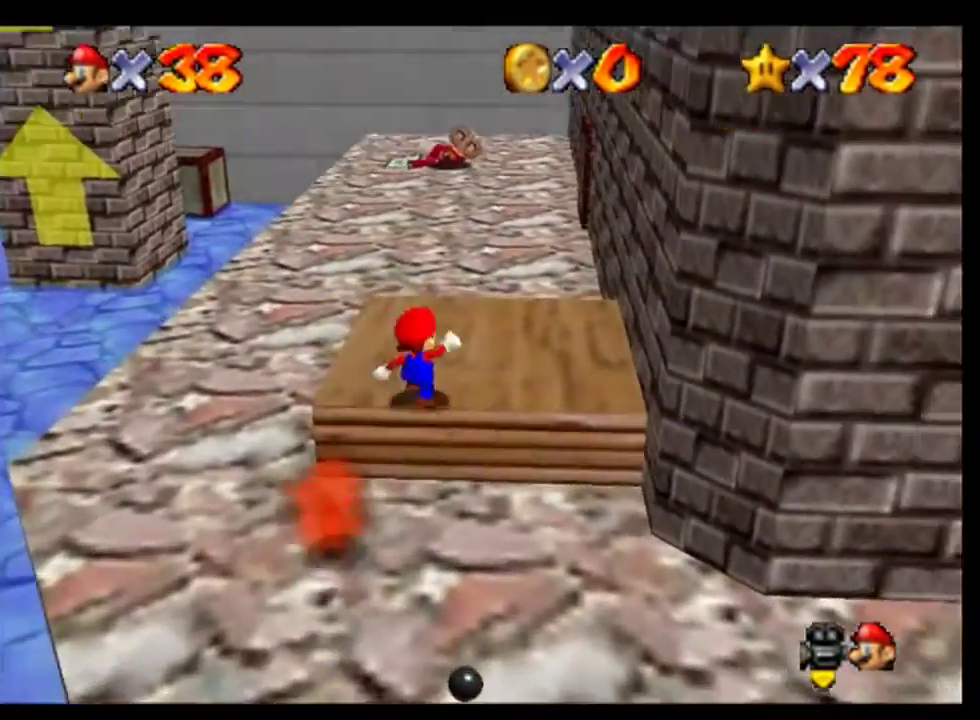
{"buttons": [], "left_stick": "up", "events": [[367, "left_stick", "up-right"], [467, "left_stick", "up"]]}
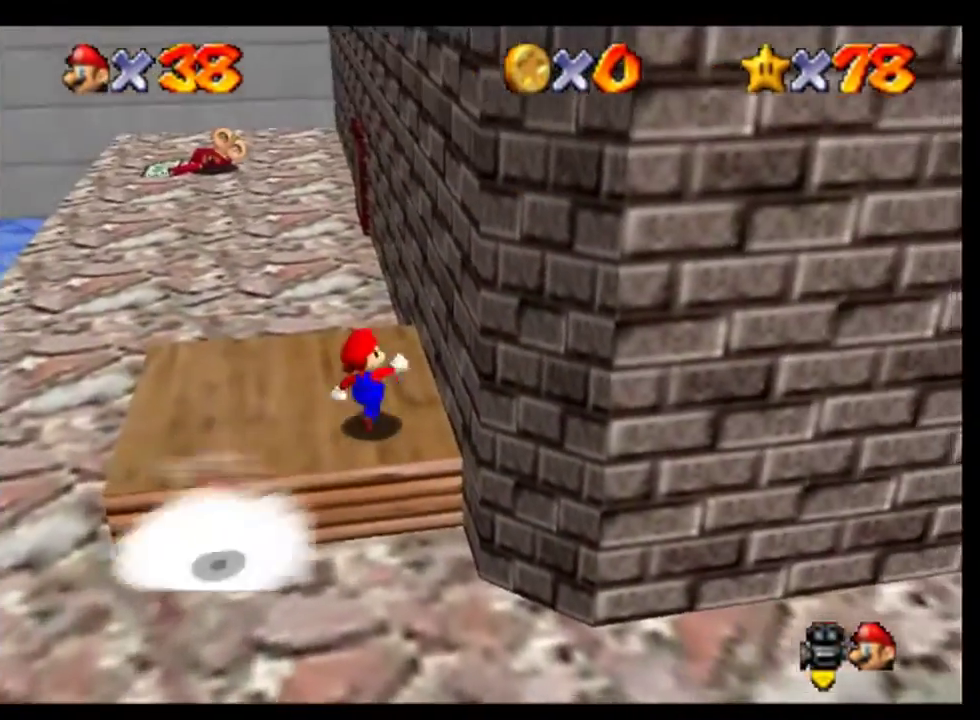
{"buttons": ["A"], "left_stick": "right", "events": [[67, "left_stick", "up-left"], [200, "left_stick", "left"], [300, "left_stick", "right"], [367, "A", "down"]]}
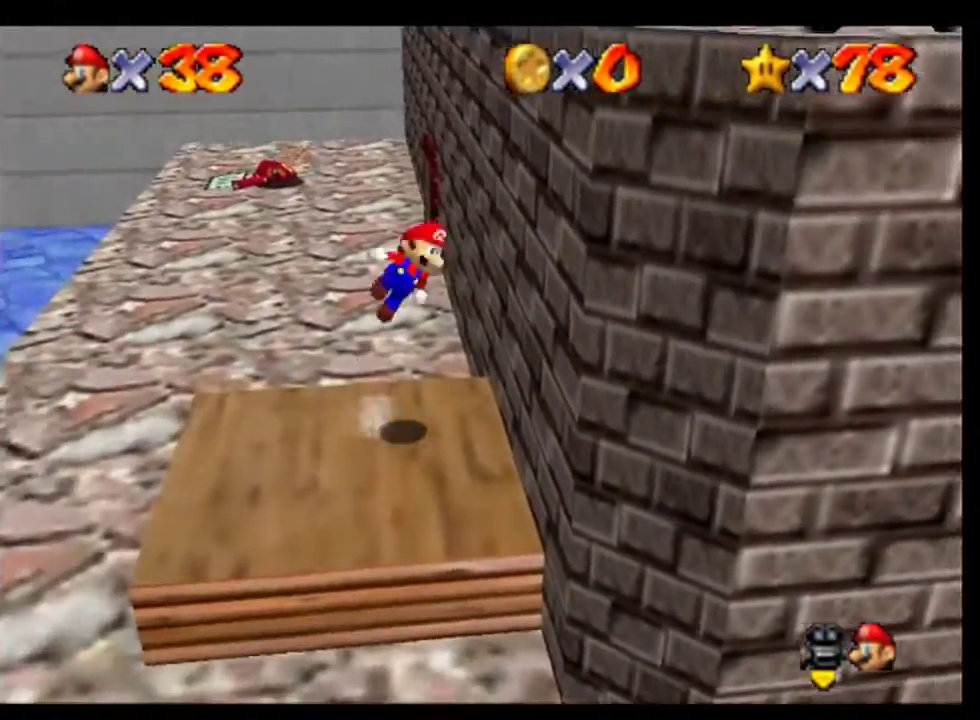
{"buttons": ["A"], "left_stick": "right", "events": [[33, "left_stick", "center"], [267, "left_stick", "right"], [333, "A", "up"], [500, "A", "down"]]}
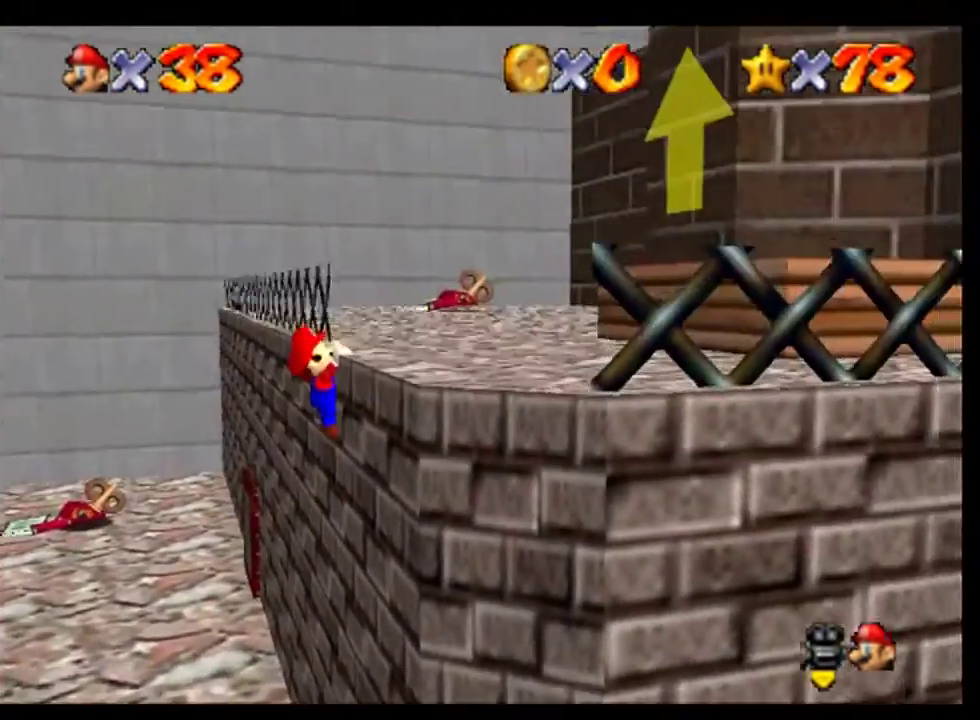
{"buttons": [], "left_stick": "right", "events": [[167, "A", "up"], [167, "left_stick", "center"], [400, "left_stick", "right"]]}